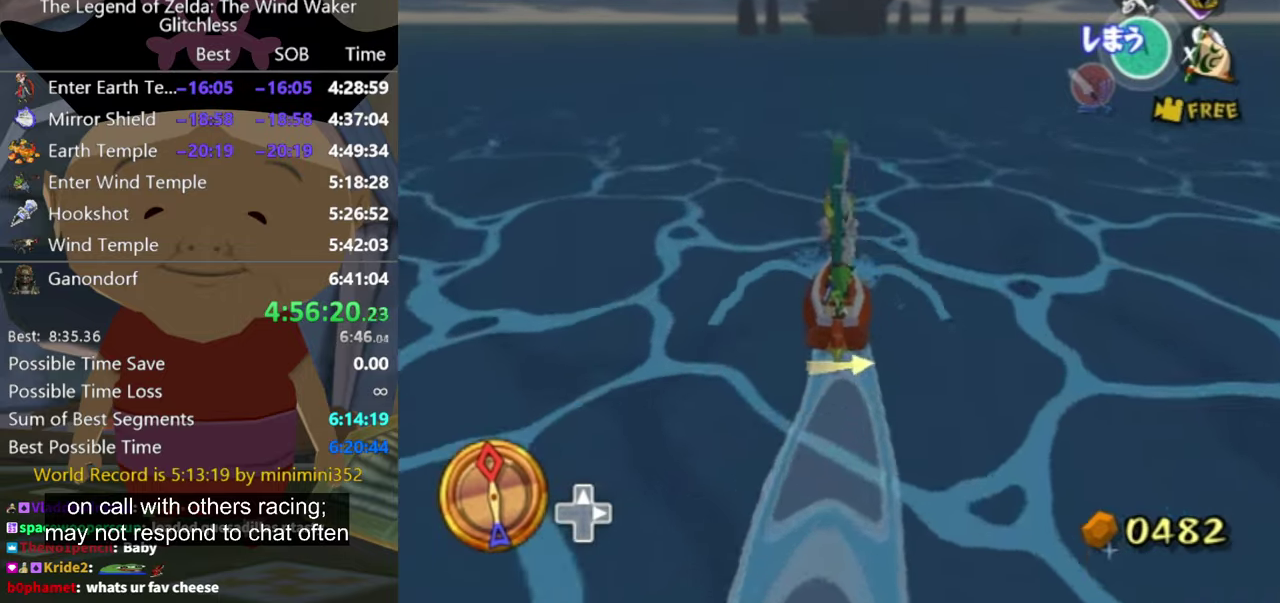
Gameplay with a controller (Nintendo layout); each line is a JSON object with the inputs held at the frame after it. "events" lists button and stick changes between this image and that frame as [ms after this image, input, new state], when the widget could be followed in between. Not read: L3 R3.
{"buttons": [], "left_stick": "center", "right_stick": "center", "events": [[100, "X", "down"], [200, "X", "up"]]}
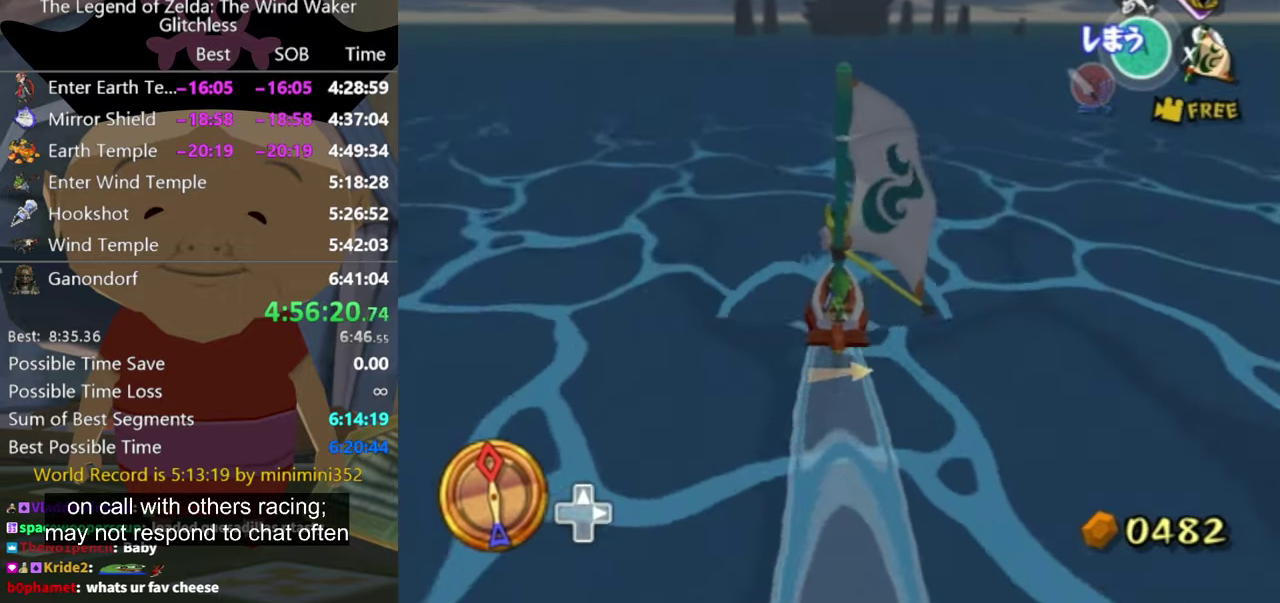
{"buttons": [], "left_stick": "center", "right_stick": "center", "events": [[66, "left_stick", "left"], [200, "left_stick", "center"], [300, "A", "down"], [400, "A", "up"]]}
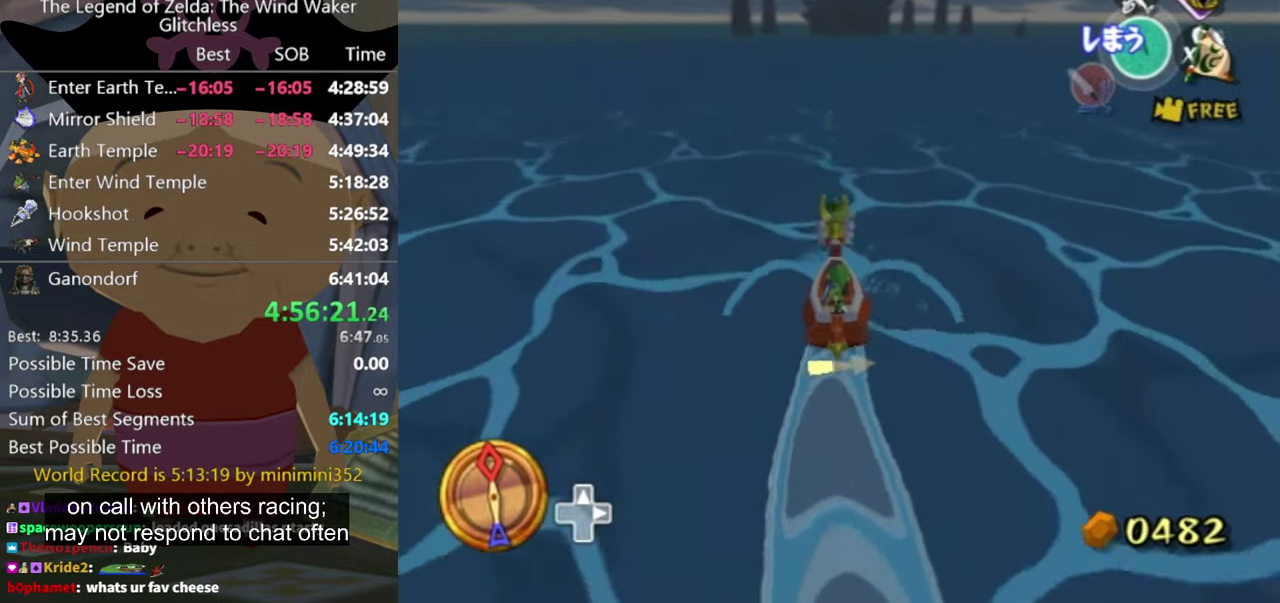
{"buttons": [], "left_stick": "center", "right_stick": "center", "events": [[33, "X", "down"], [133, "X", "up"], [333, "left_stick", "right"], [433, "left_stick", "center"]]}
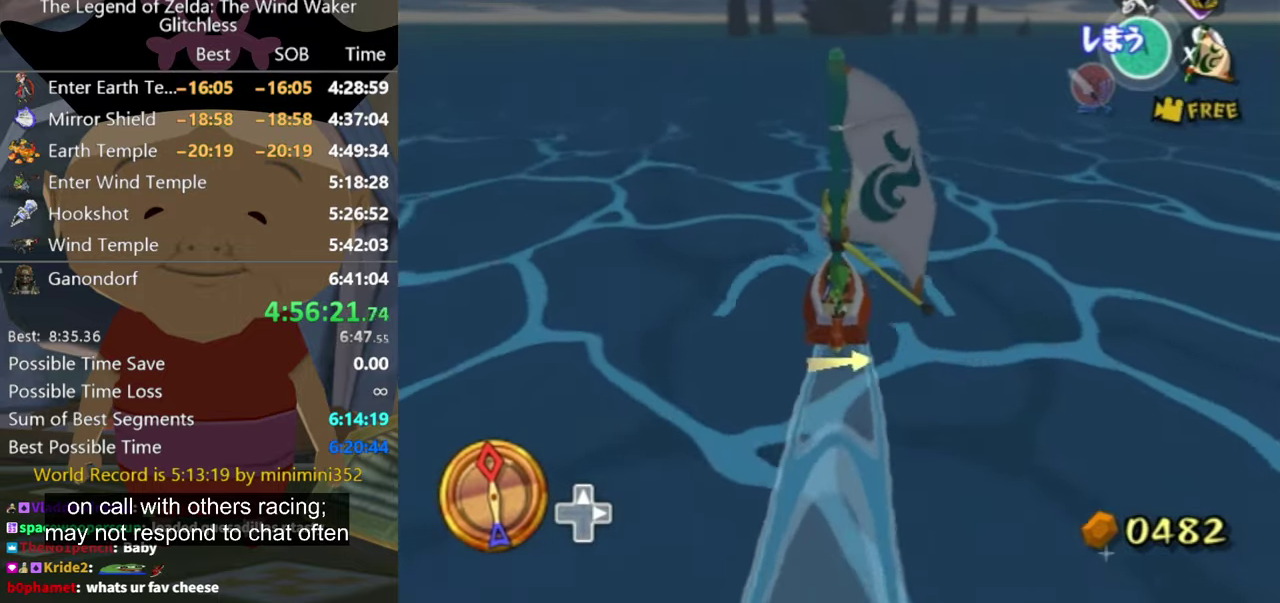
{"buttons": ["X"], "left_stick": "center", "right_stick": "center", "events": [[266, "A", "down"], [333, "A", "up"], [466, "X", "down"]]}
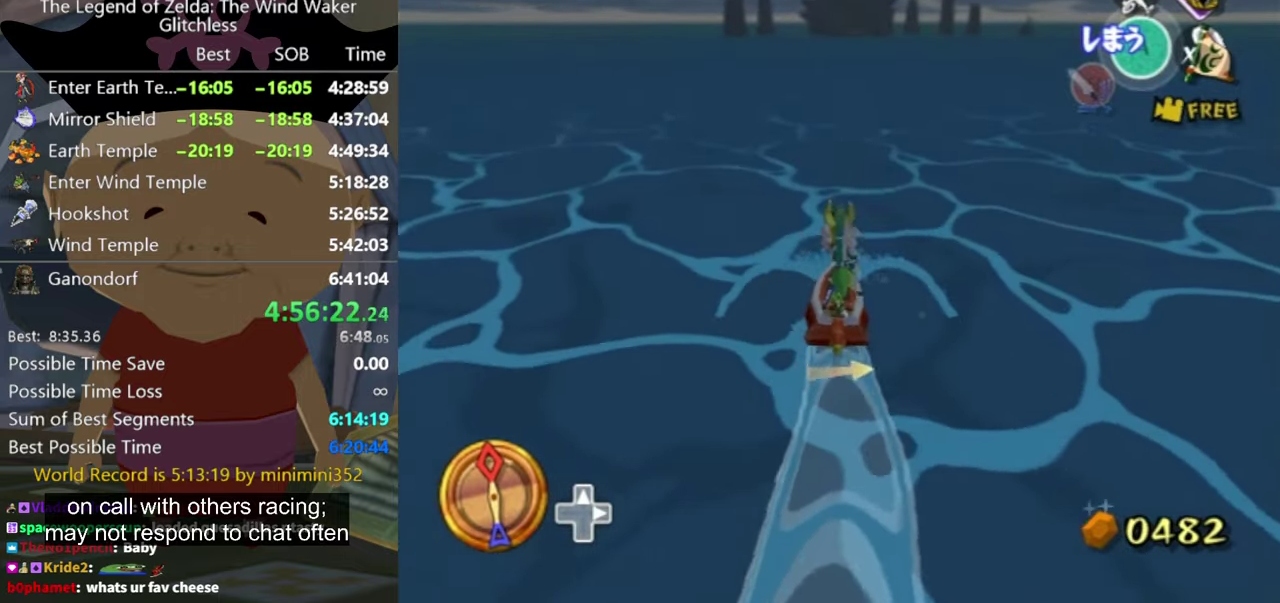
{"buttons": [], "left_stick": "center", "right_stick": "center", "events": [[100, "X", "up"]]}
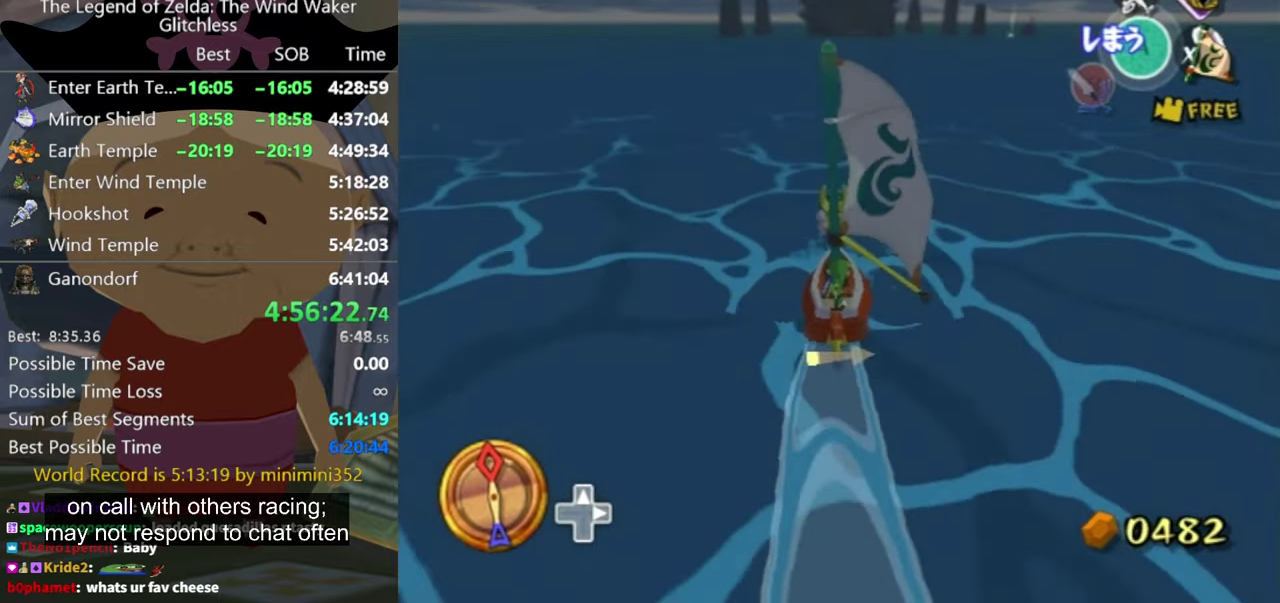
{"buttons": [], "left_stick": "center", "right_stick": "center", "events": [[166, "A", "down"], [233, "left_stick", "right"], [266, "A", "up"], [366, "X", "down"], [366, "left_stick", "center"], [466, "X", "up"]]}
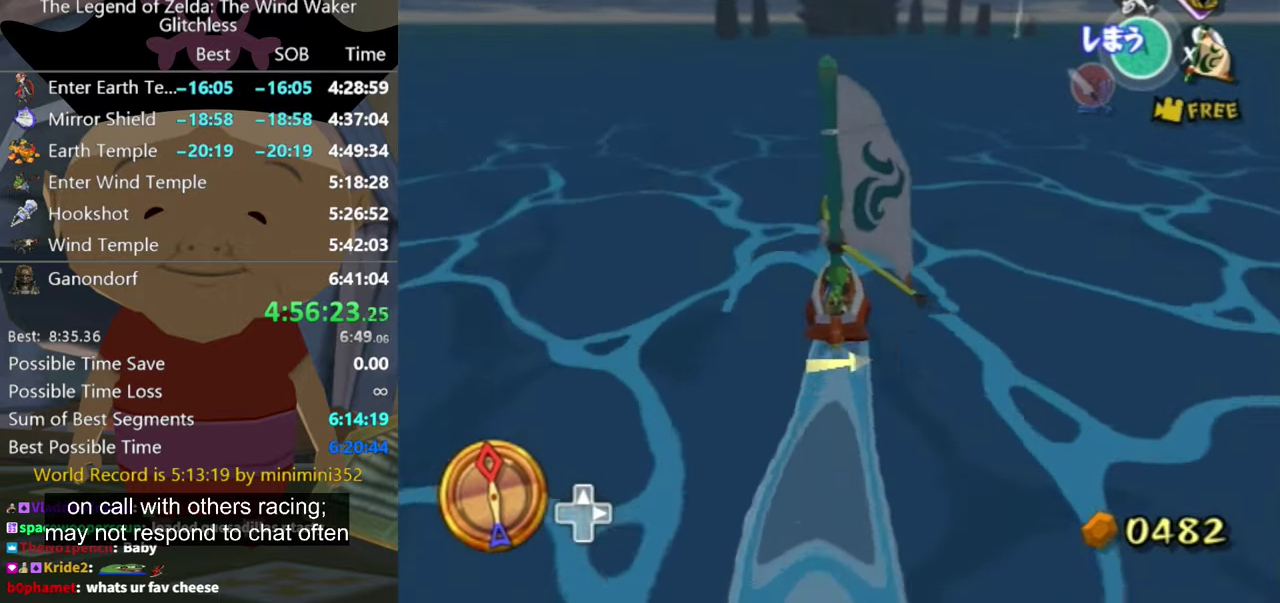
{"buttons": [], "left_stick": "center", "right_stick": "center", "events": [[334, "left_stick", "right"], [400, "left_stick", "center"]]}
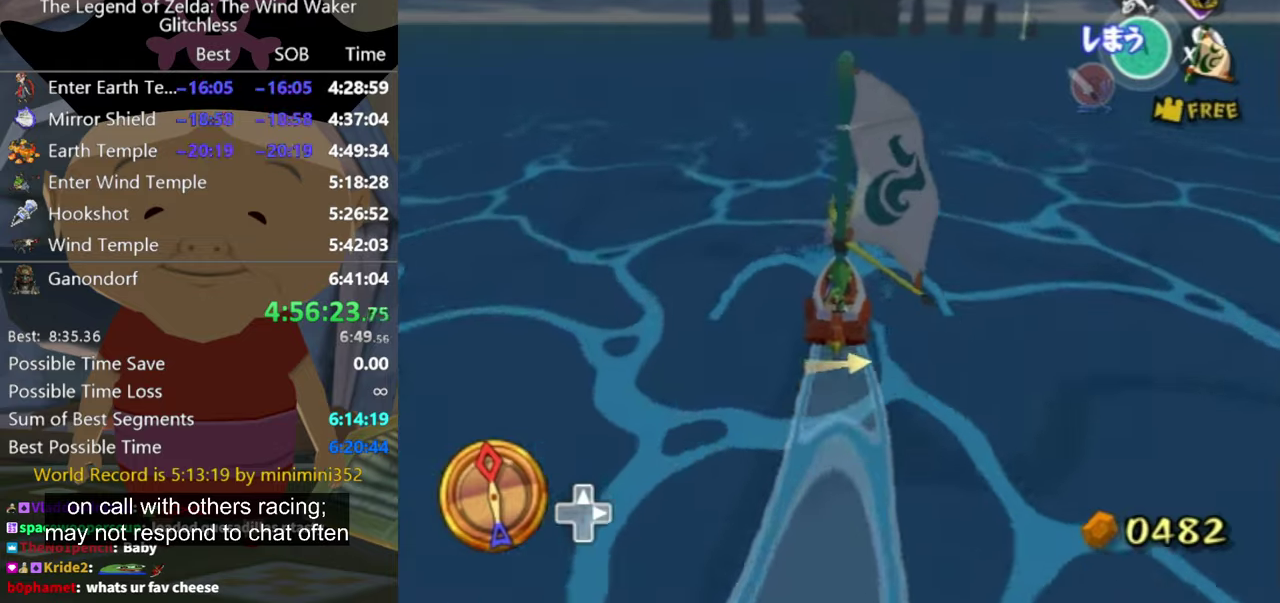
{"buttons": [], "left_stick": "center", "right_stick": "center", "events": [[67, "A", "down"], [167, "A", "up"], [300, "X", "down"], [400, "X", "up"]]}
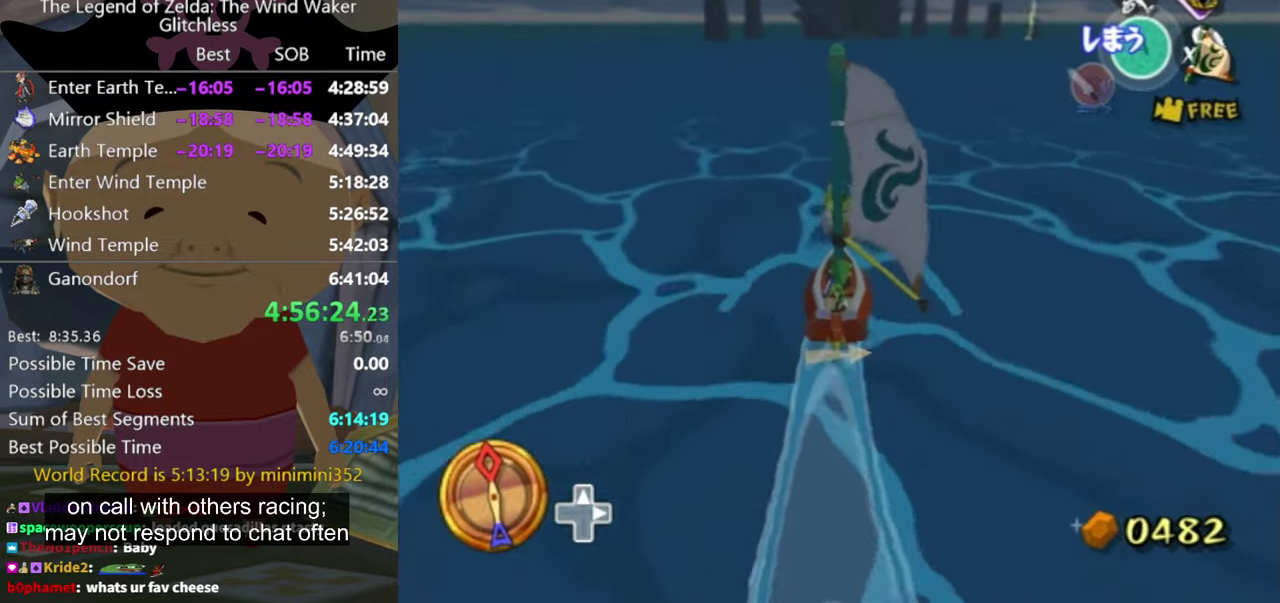
{"buttons": ["A"], "left_stick": "center", "right_stick": "center", "events": [[500, "A", "down"]]}
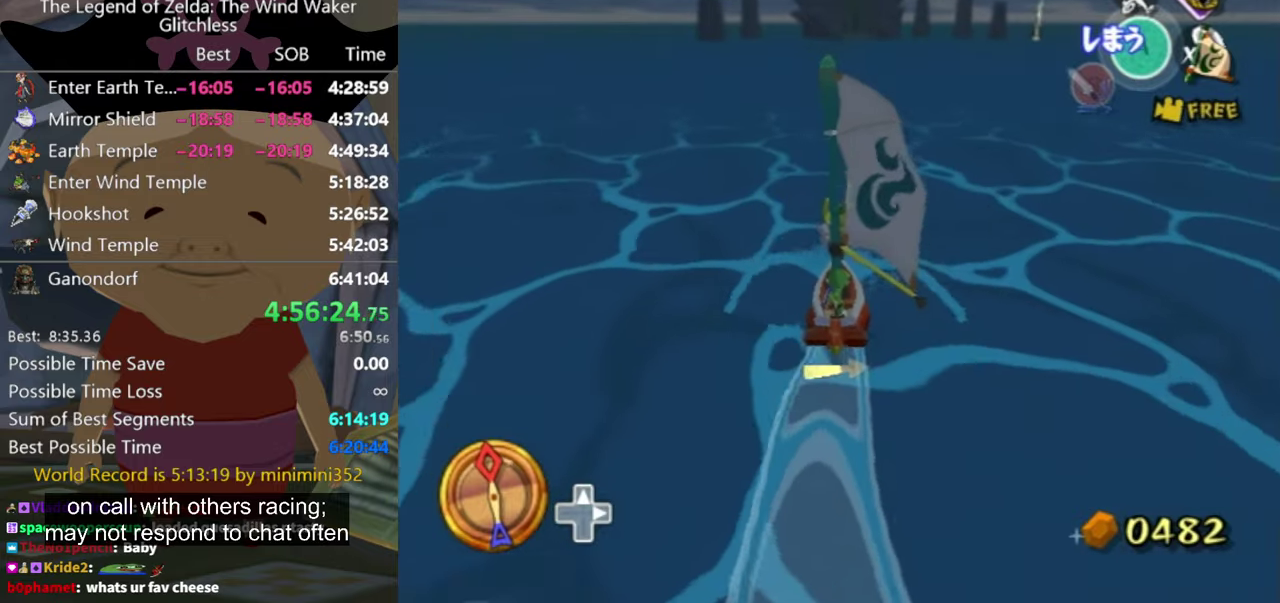
{"buttons": [], "left_stick": "right", "right_stick": "center", "events": [[100, "A", "up"], [234, "X", "down"], [367, "X", "up"], [467, "left_stick", "right"]]}
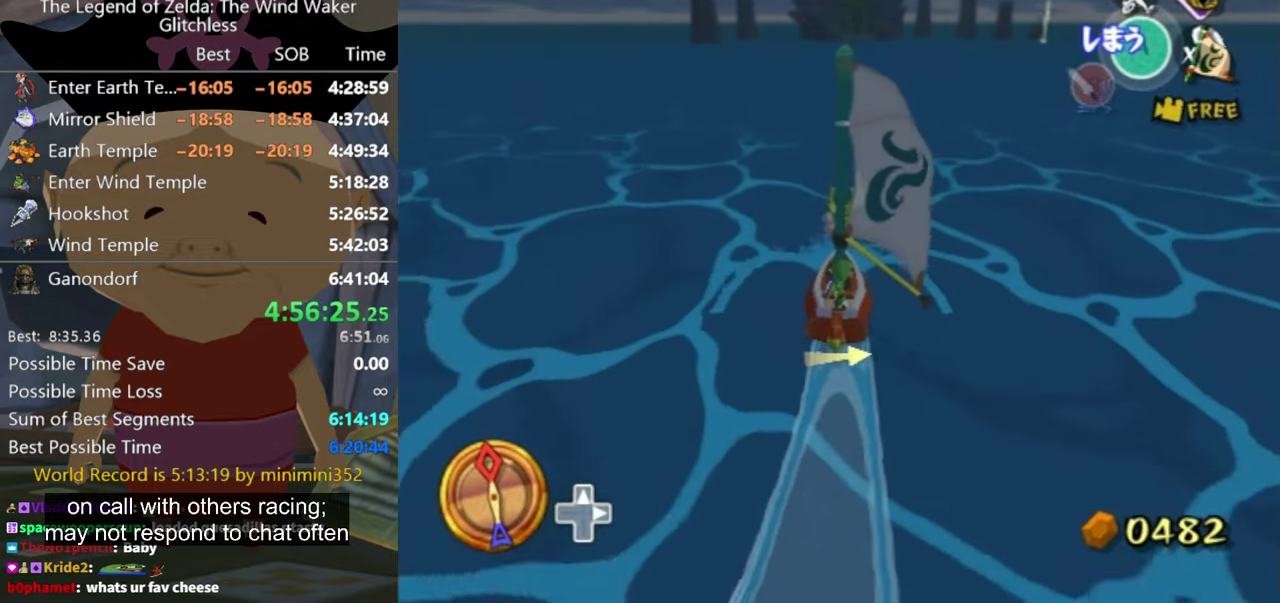
{"buttons": [], "left_stick": "center", "right_stick": "center", "events": [[200, "left_stick", "center"], [334, "left_stick", "right"], [400, "A", "down"], [467, "left_stick", "center"], [500, "A", "up"]]}
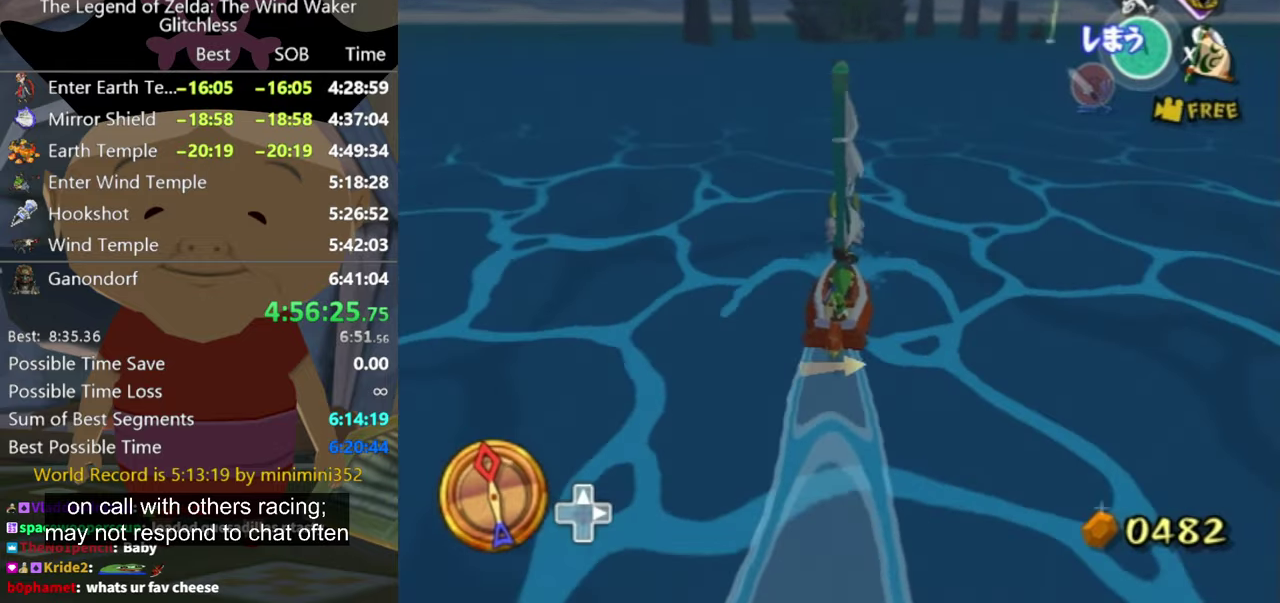
{"buttons": [], "left_stick": "center", "right_stick": "center", "events": [[134, "X", "down"], [267, "X", "up"]]}
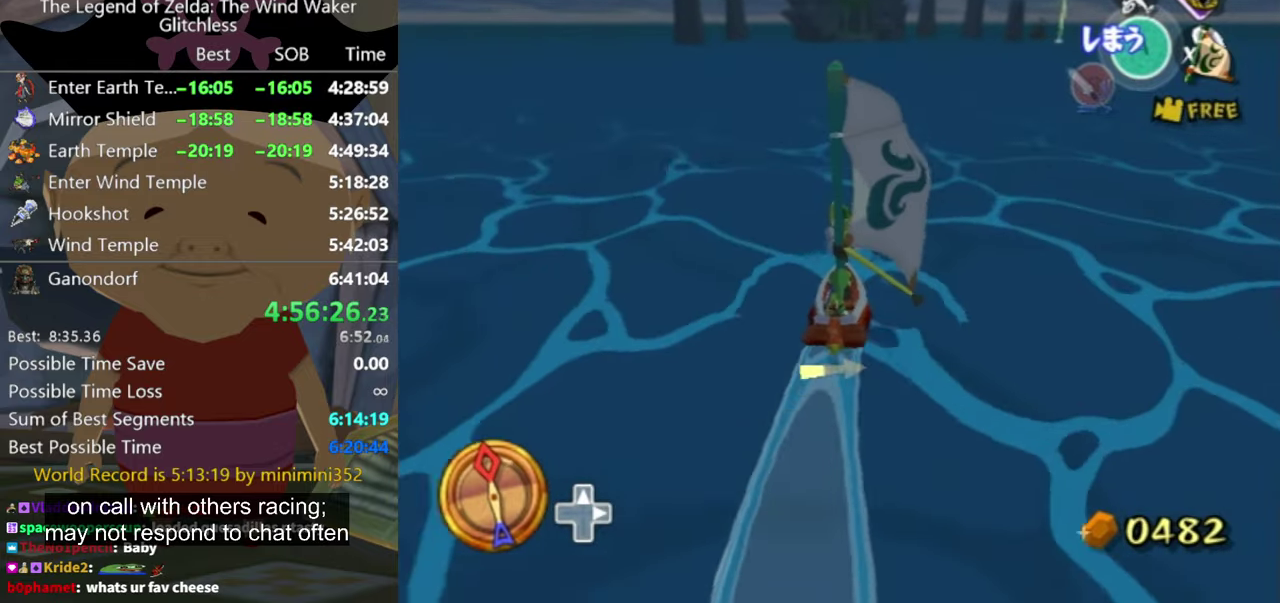
{"buttons": [], "left_stick": "center", "right_stick": "center", "events": [[334, "A", "down"], [434, "A", "up"]]}
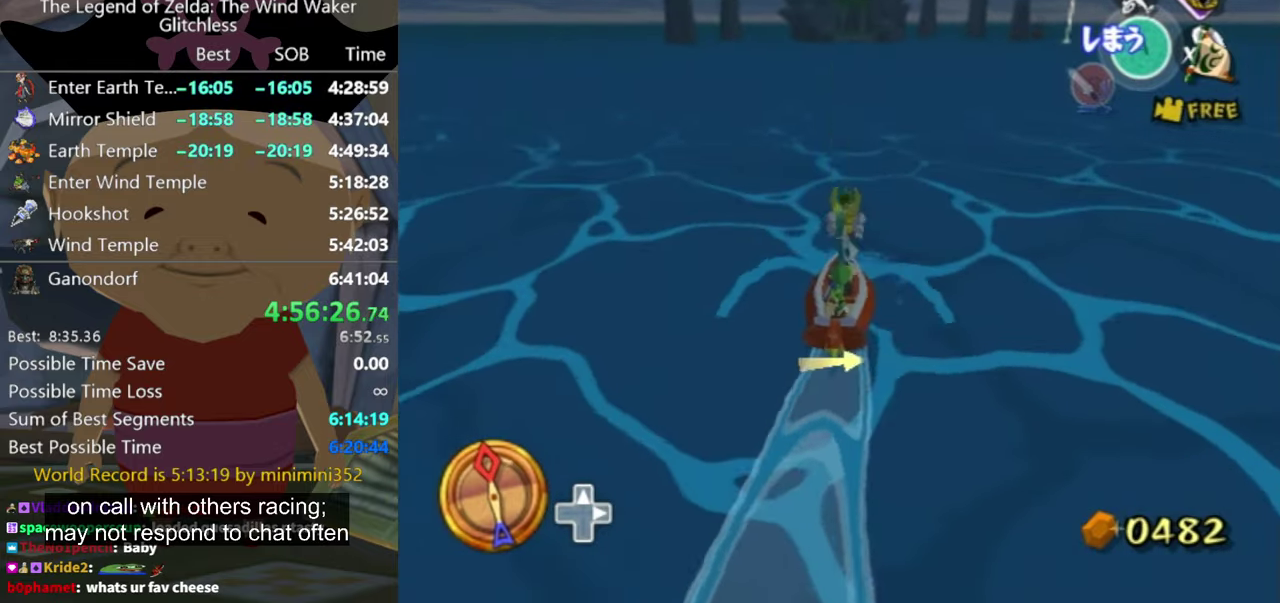
{"buttons": [], "left_stick": "center", "right_stick": "center", "events": [[67, "X", "down"], [200, "X", "up"]]}
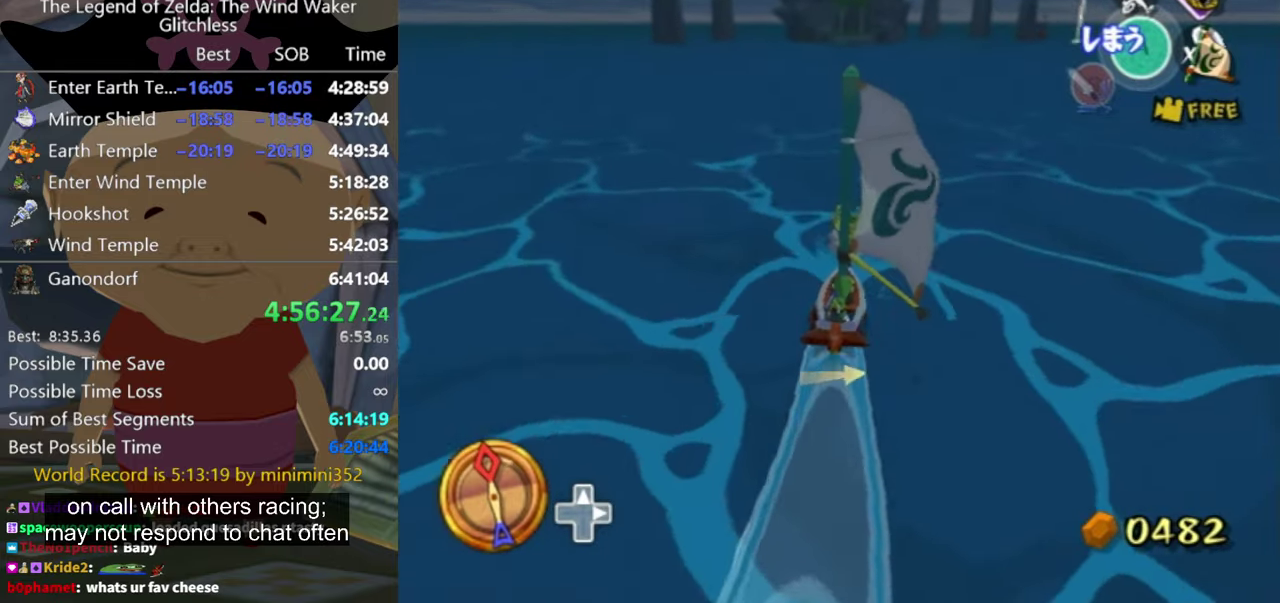
{"buttons": ["X"], "left_stick": "center", "right_stick": "center", "events": [[234, "A", "down"], [234, "left_stick", "right"], [334, "A", "up"], [334, "left_stick", "center"], [500, "X", "down"]]}
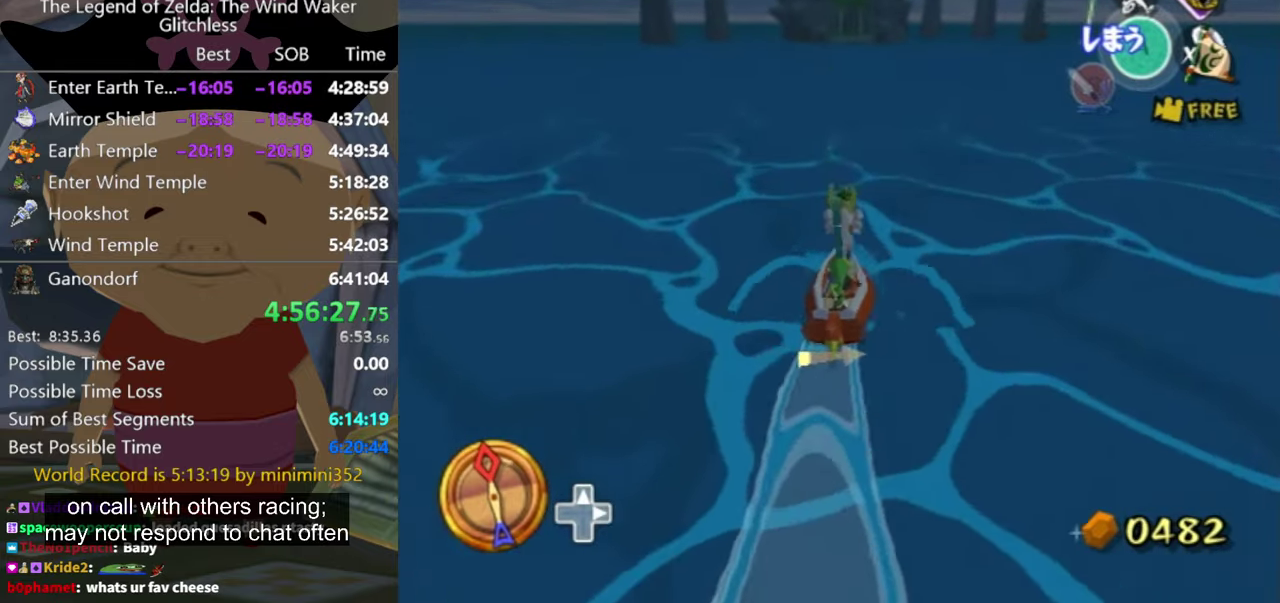
{"buttons": [], "left_stick": "center", "right_stick": "center", "events": [[134, "X", "up"], [367, "left_stick", "left"], [500, "left_stick", "center"]]}
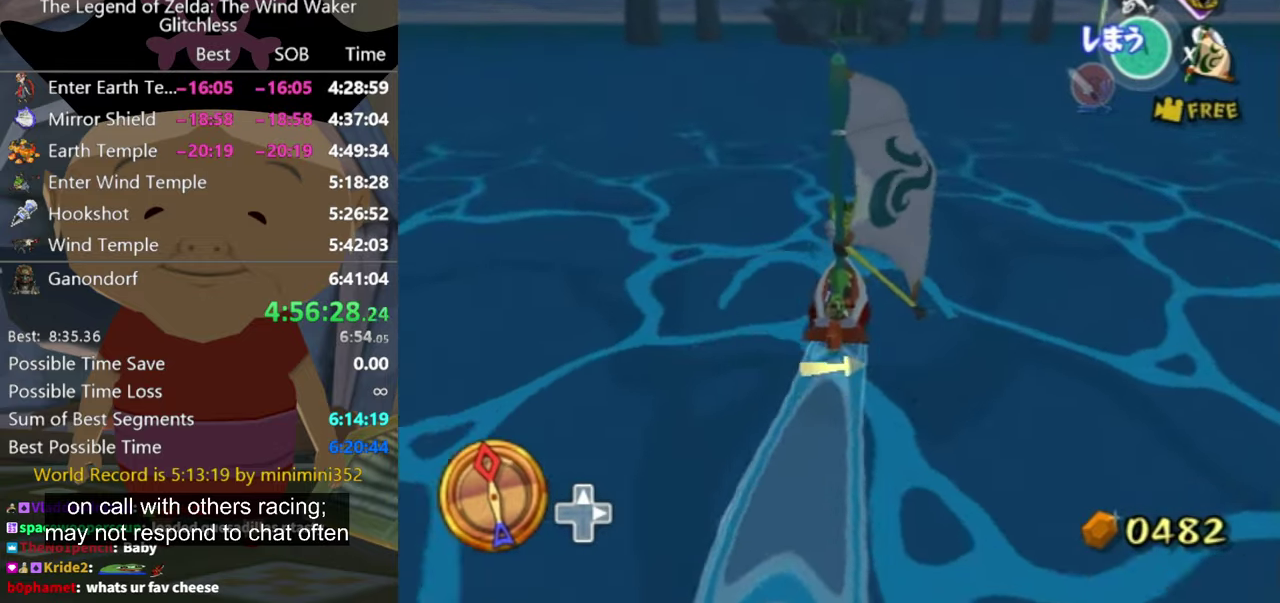
{"buttons": ["X"], "left_stick": "center", "right_stick": "center", "events": [[134, "A", "down"], [234, "A", "up"], [267, "left_stick", "left"], [367, "X", "down"], [367, "left_stick", "center"]]}
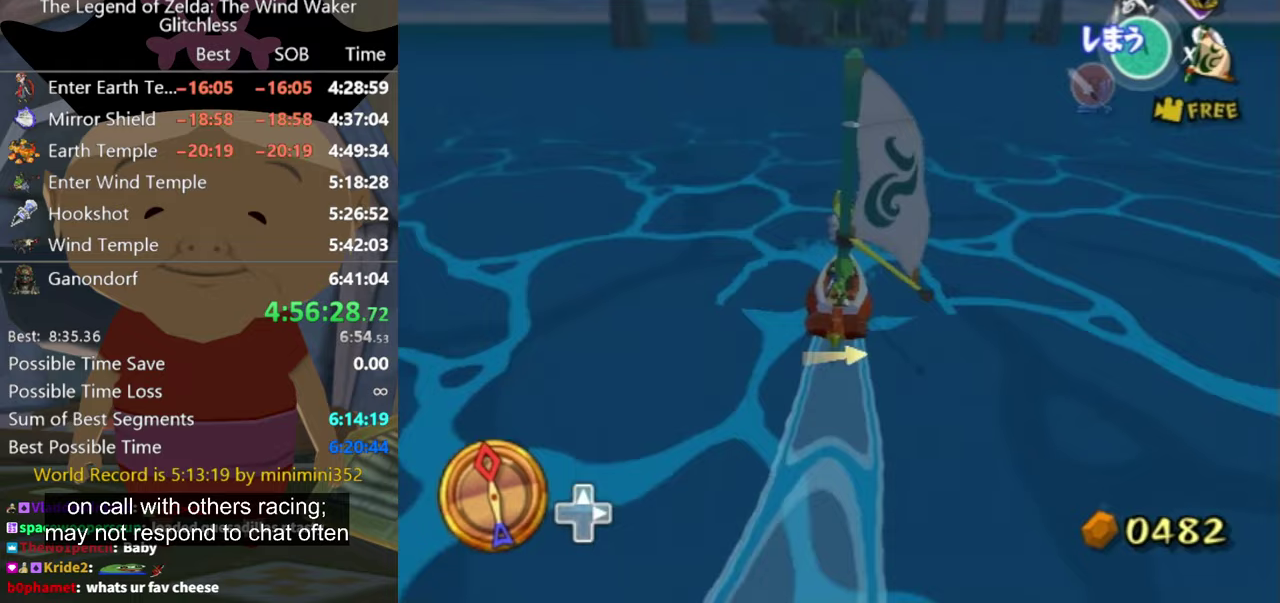
{"buttons": [], "left_stick": "center", "right_stick": "center", "events": [[33, "X", "up"], [333, "left_stick", "left"], [433, "left_stick", "center"]]}
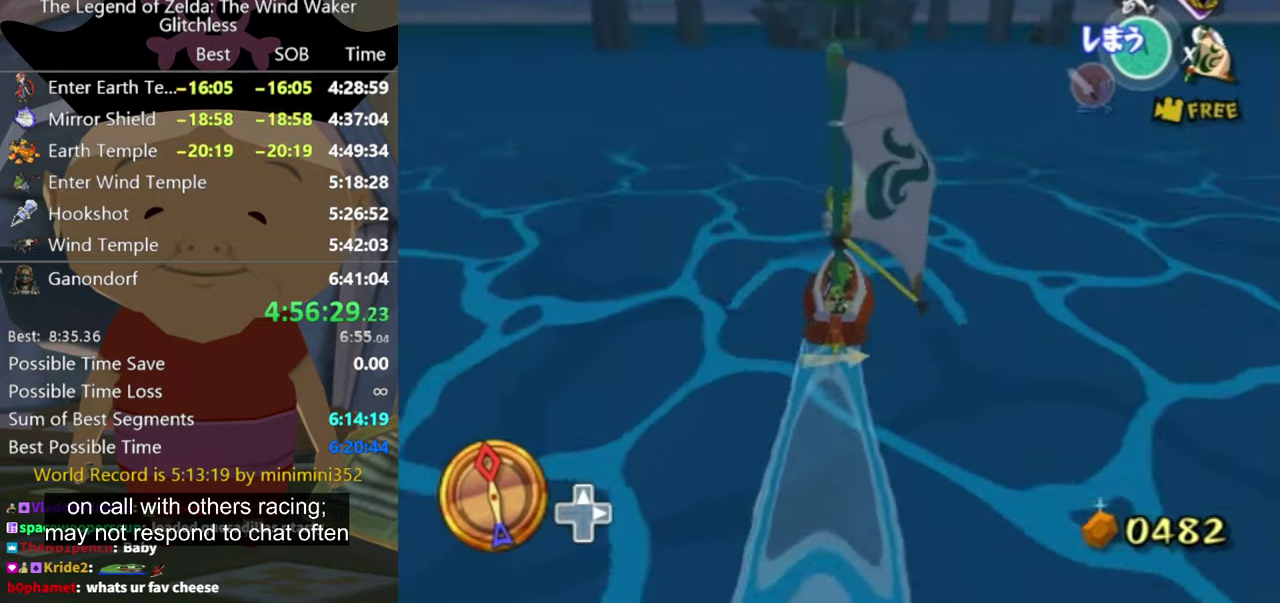
{"buttons": [], "left_stick": "center", "right_stick": "center", "events": [[100, "A", "down"], [167, "A", "up"], [167, "left_stick", "left"], [300, "X", "down"], [300, "left_stick", "center"], [433, "X", "up"]]}
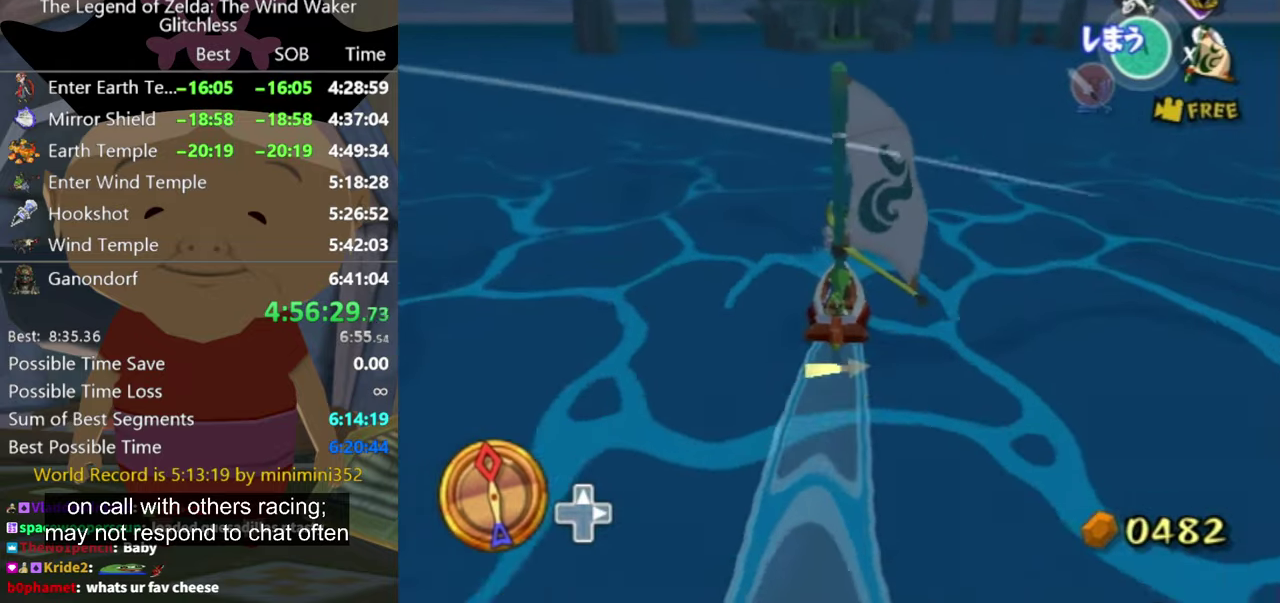
{"buttons": [], "left_stick": "center", "right_stick": "center", "events": [[333, "left_stick", "left"], [467, "left_stick", "center"]]}
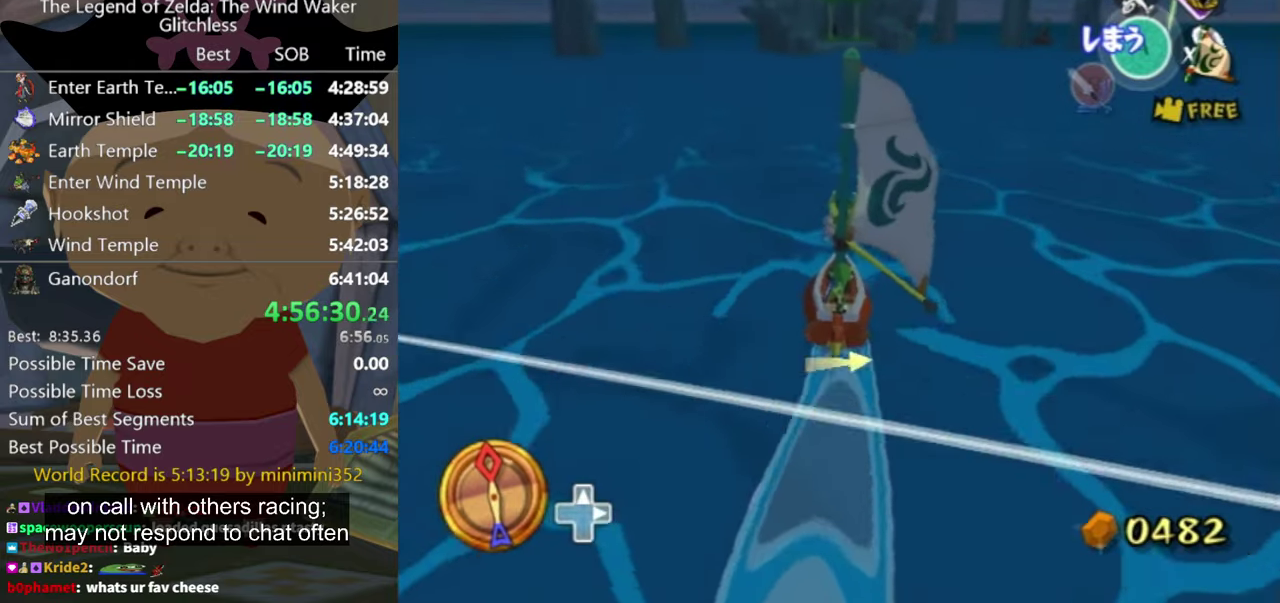
{"buttons": [], "left_stick": "center", "right_stick": "center", "events": [[33, "A", "down"], [100, "A", "up"], [233, "X", "down"], [333, "X", "up"]]}
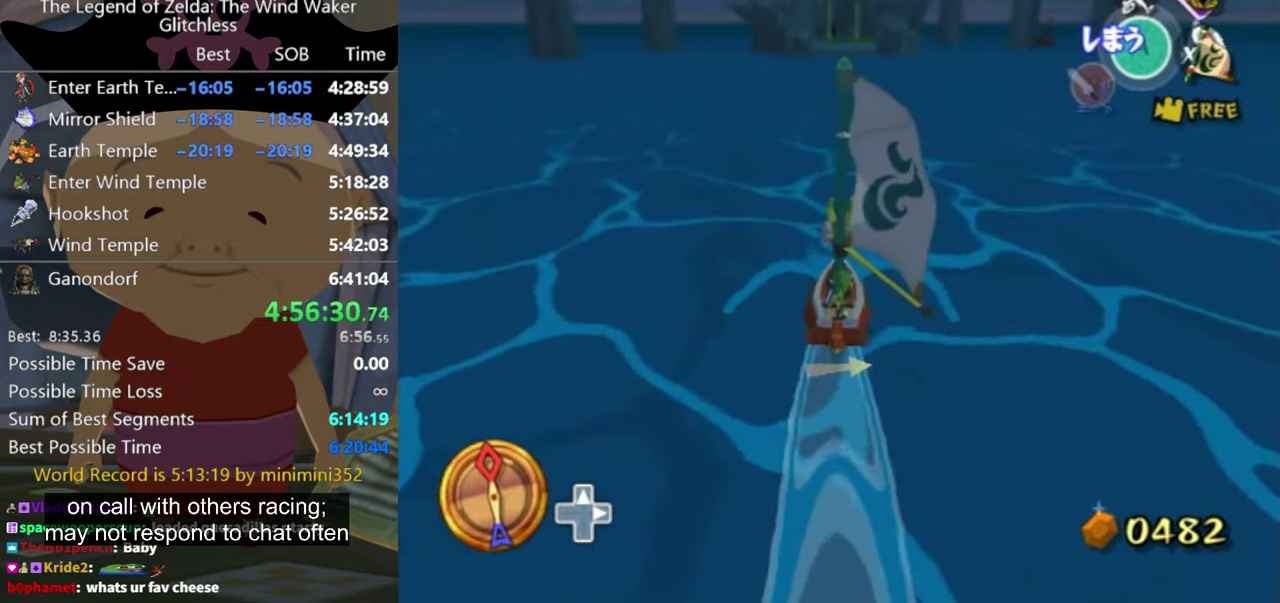
{"buttons": ["A"], "left_stick": "center", "right_stick": "center", "events": [[467, "A", "down"]]}